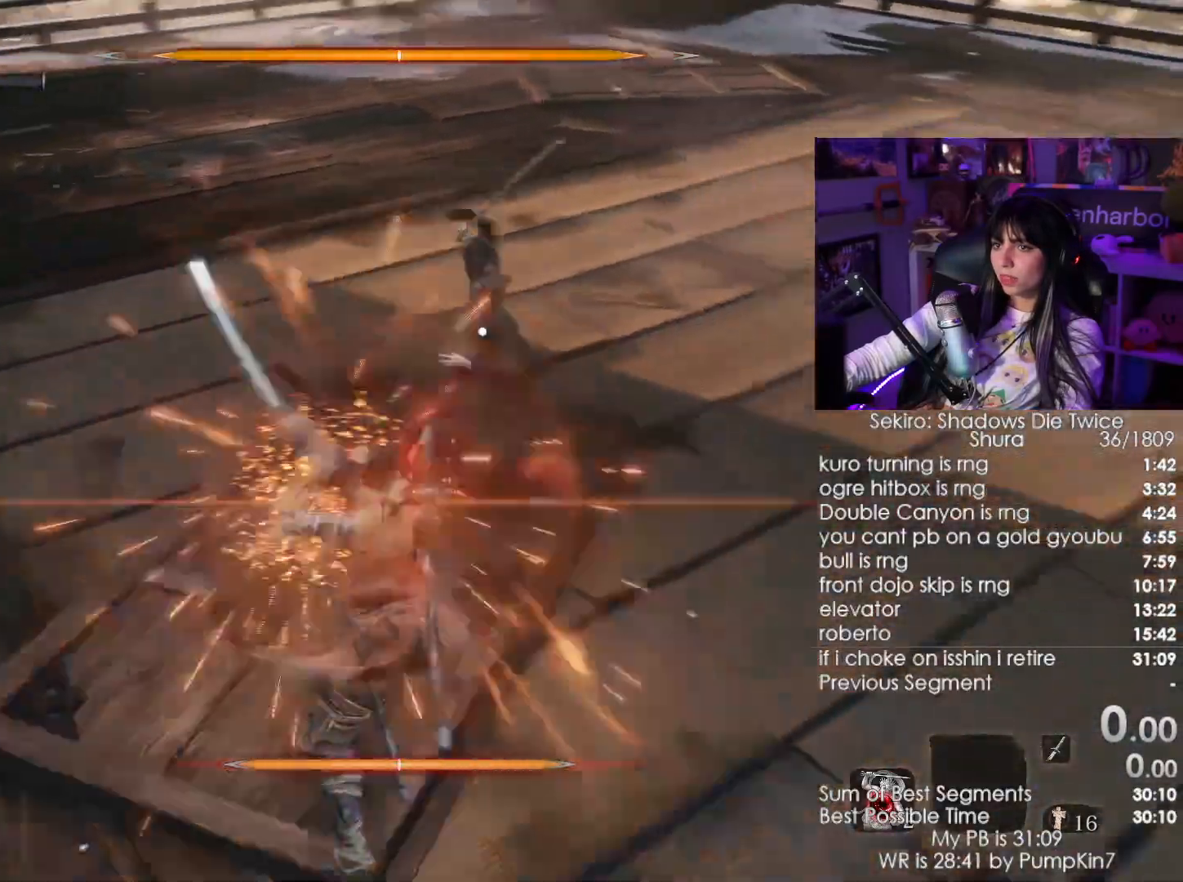
Gameplay with keyboard and mouse; each line is a JSON object with the keys and mouse buttons held at the frame after it. "events" lists presses ("down") and releases ("up") of "1", "2", "3", "4", "5", "a", "alt", "c", "caps_lock", "ctrl", "d", "e", "f", "g", "q", "r", "s", "shift", "space", "t", "tab", "v", "w", "x", "z", "mouse_left", "mouse_wheel" and "mouse_right" between this image and that frame as [ms after this image, input, new state], when the widget could be followed in between. "mouse_left", "mouse_wheel", "mouse_right" = the "left", "wheel", "right" buttons of the "mouse" list. No other keys are recorded. "wheel" means that the mouse wheel is clicked or scrolled. Not read: mouse_move.
{"keys": ["w"], "mouse": [], "events": [[66, "mouse_left", "up"]]}
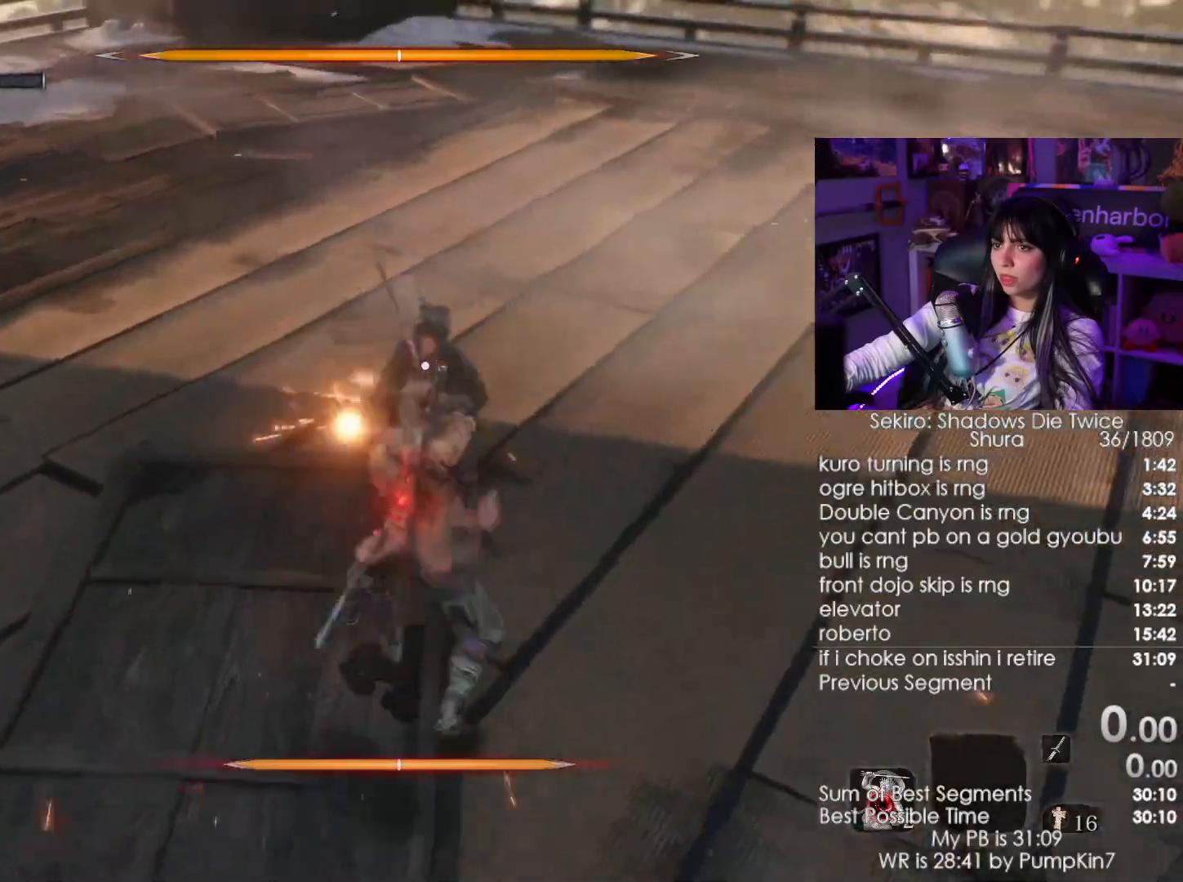
{"keys": [], "mouse": [], "events": [[183, "w", "up"]]}
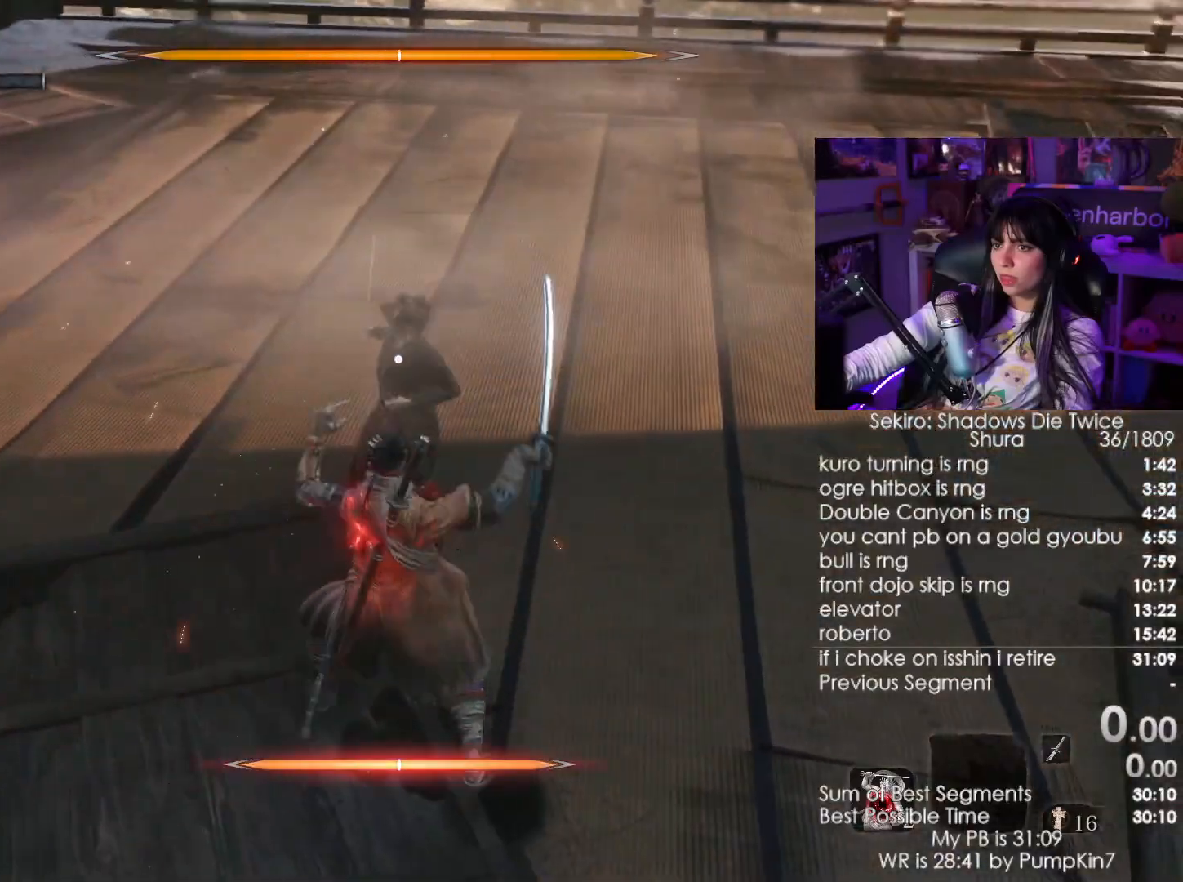
{"keys": ["w"], "mouse": ["left"], "events": [[100, "mouse_right", "down"], [150, "w", "down"], [250, "mouse_right", "up"], [383, "mouse_left", "down"]]}
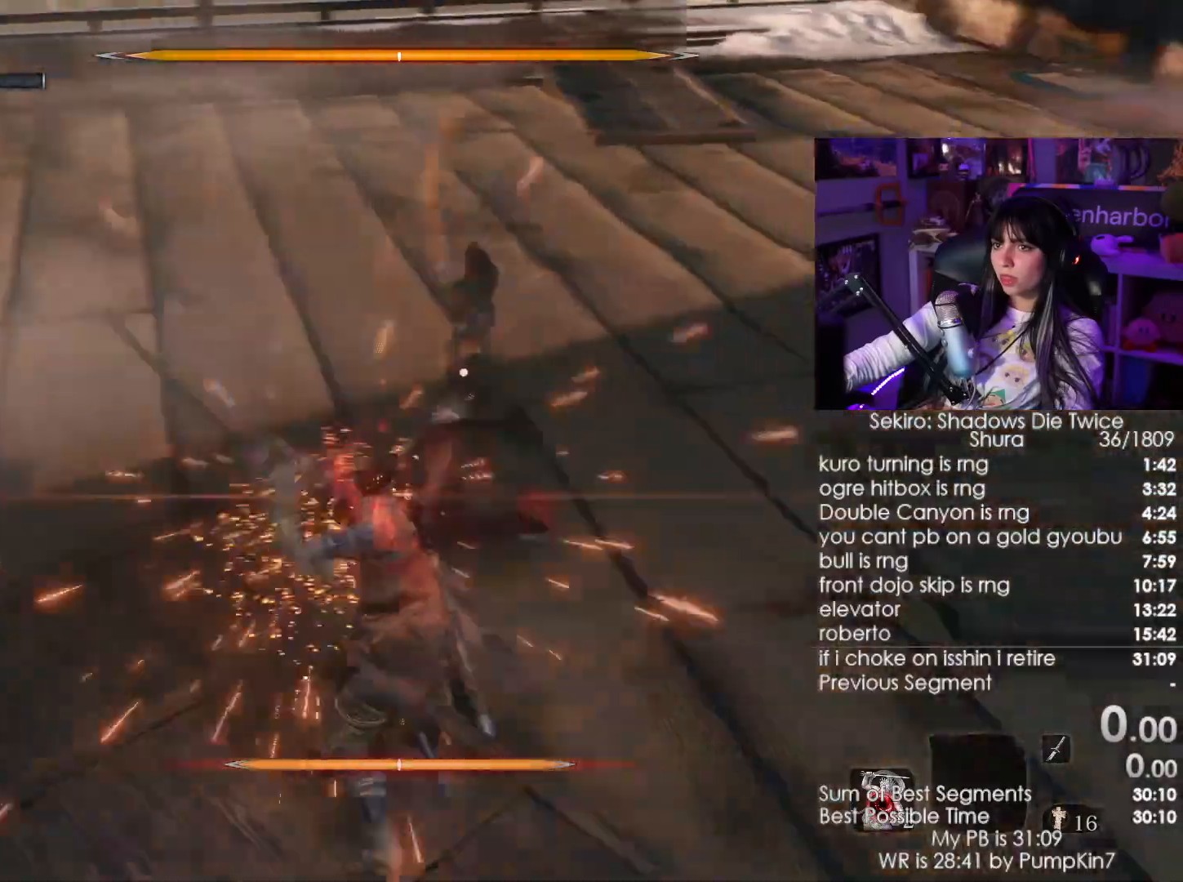
{"keys": ["w"], "mouse": [], "events": [[33, "mouse_left", "up"]]}
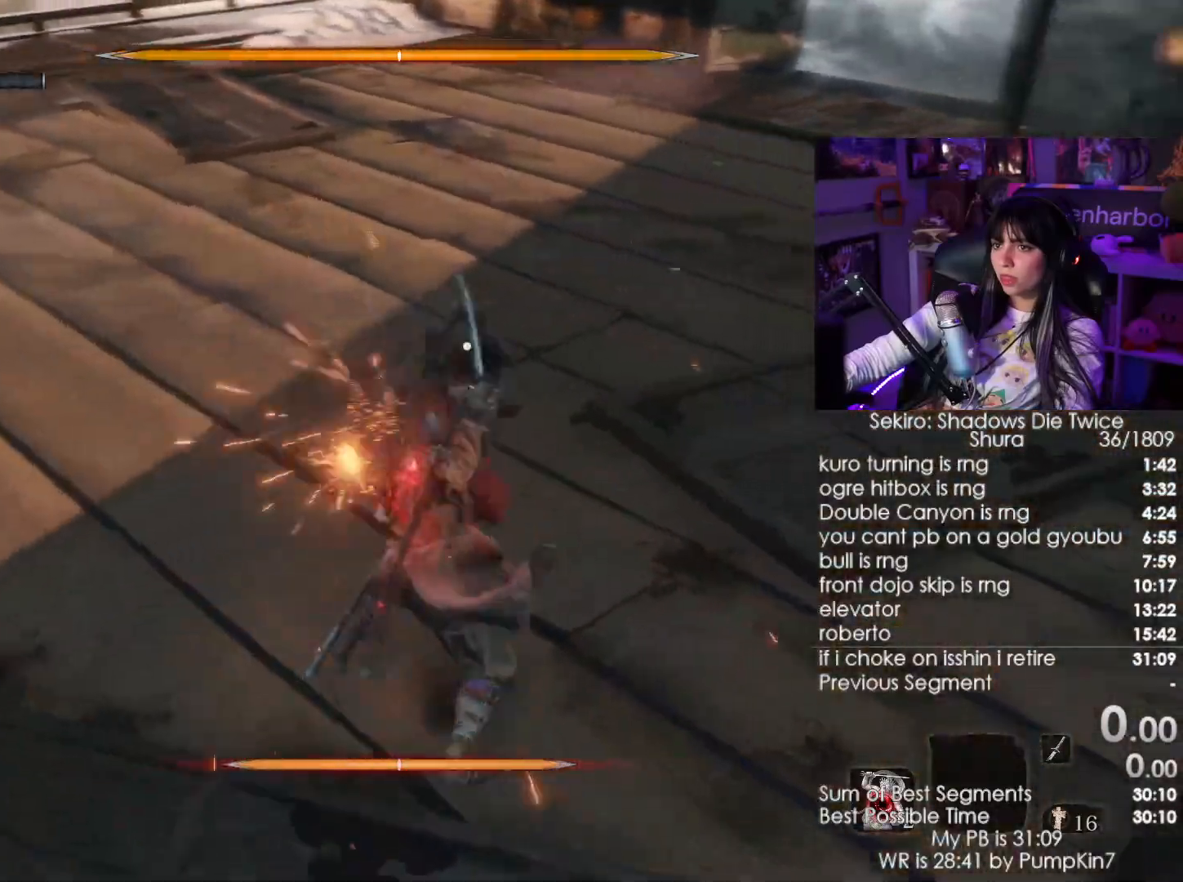
{"keys": [], "mouse": [], "events": [[133, "w", "up"]]}
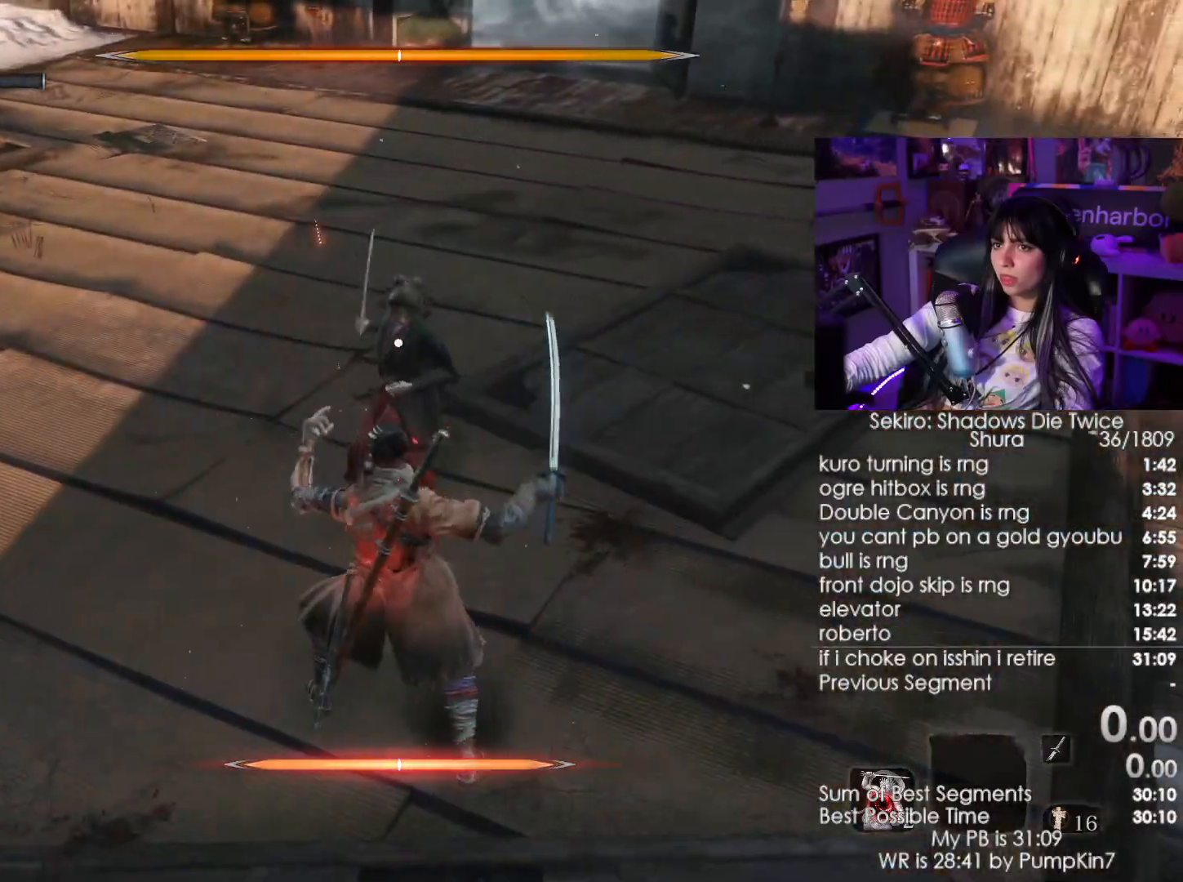
{"keys": ["w"], "mouse": [], "events": [[66, "mouse_right", "down"], [150, "w", "down"], [200, "mouse_right", "up"]]}
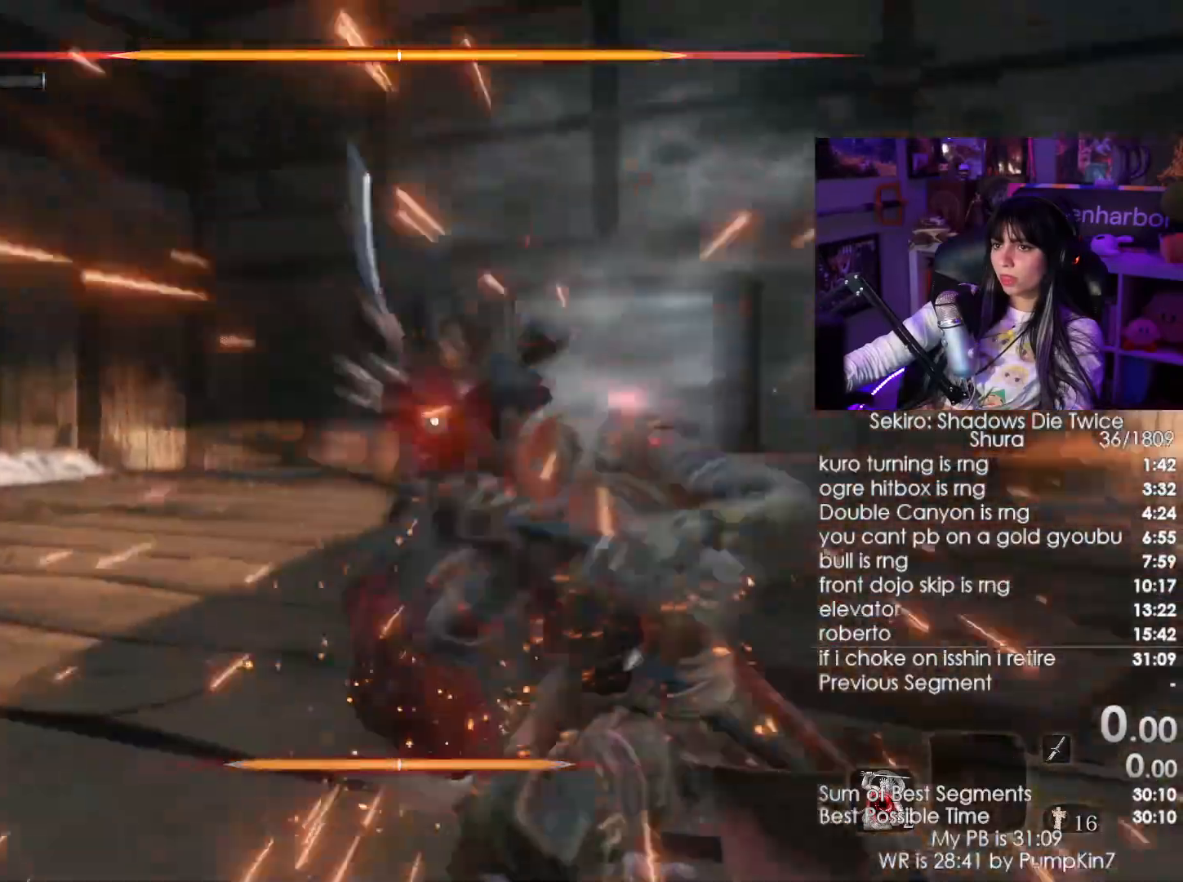
{"keys": ["w"], "mouse": ["left"], "events": [[116, "space", "down"], [183, "space", "up"], [250, "mouse_left", "down"], [333, "mouse_left", "up"], [433, "mouse_left", "down"]]}
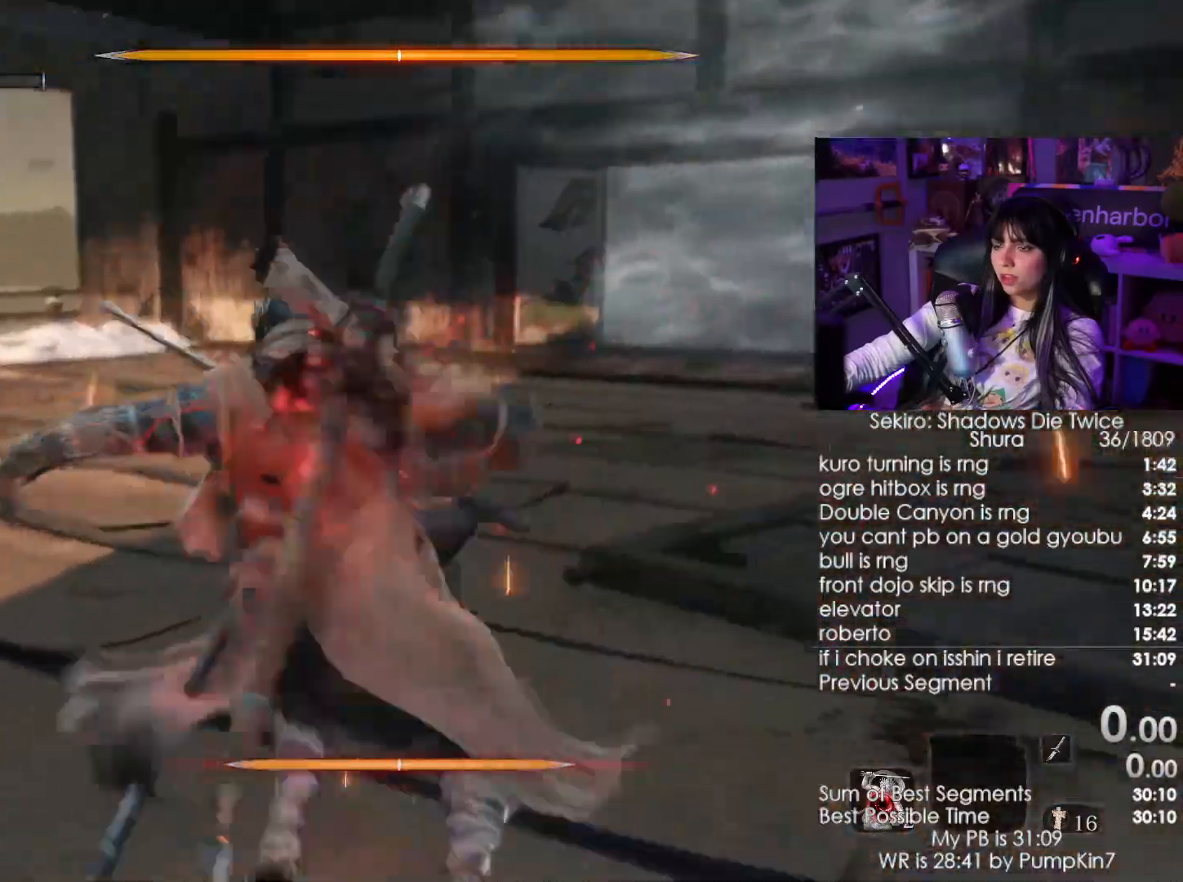
{"keys": [], "mouse": [], "events": [[50, "mouse_left", "up"], [183, "w", "up"]]}
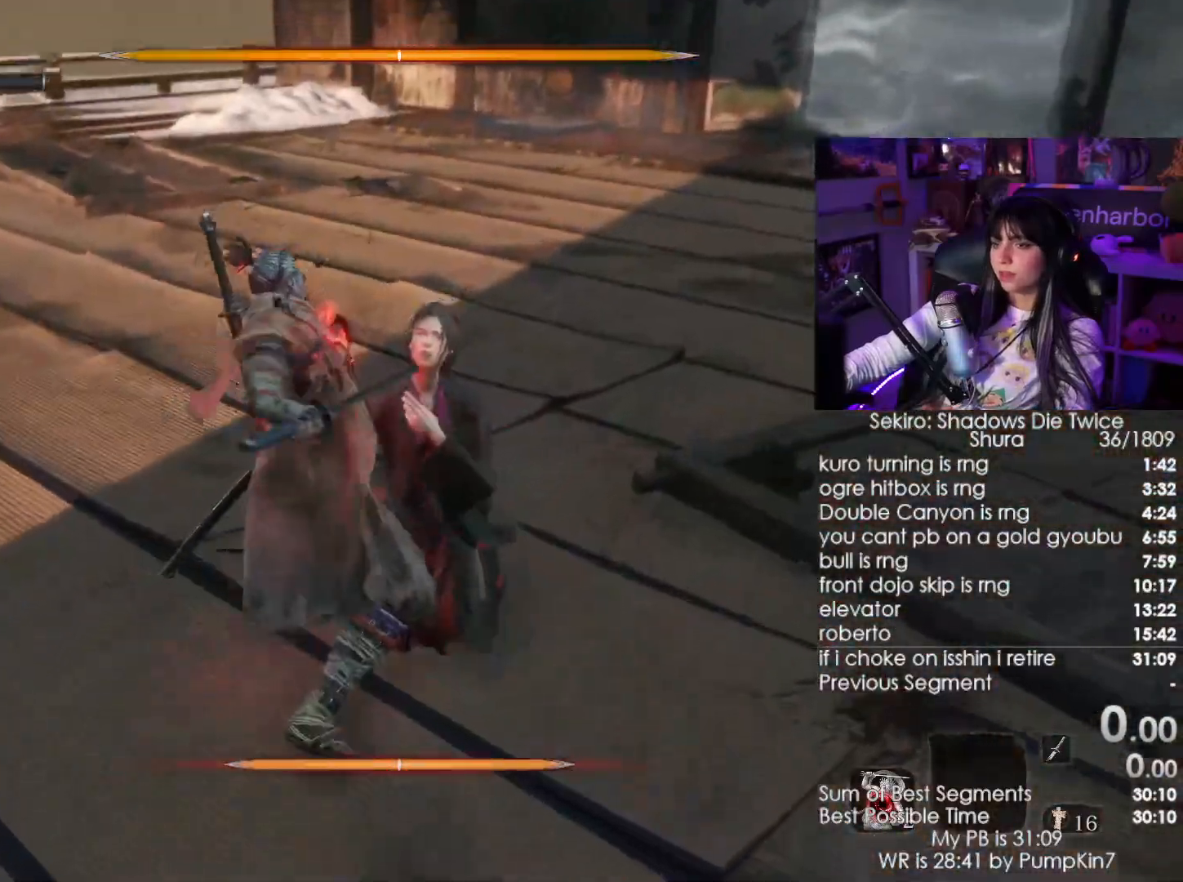
{"keys": [], "mouse": [], "events": []}
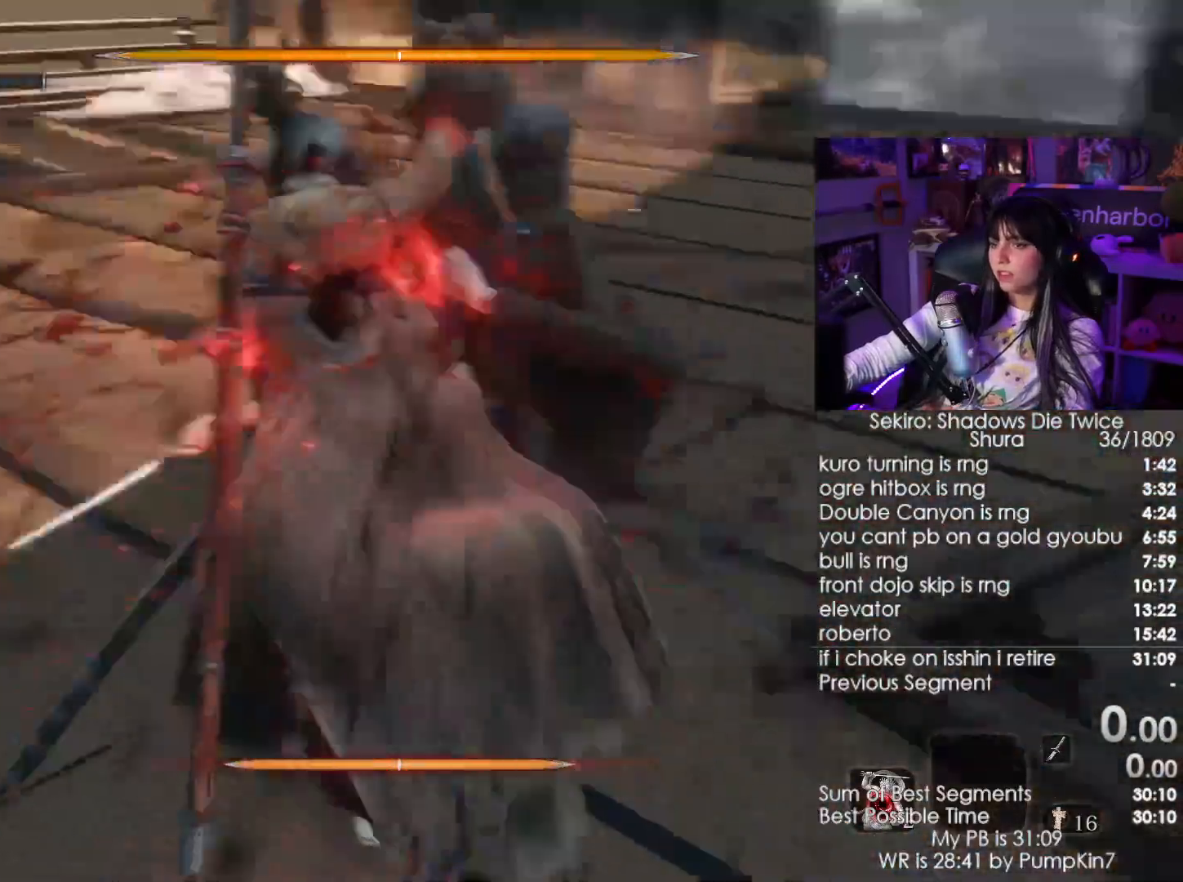
{"keys": [], "mouse": [], "events": []}